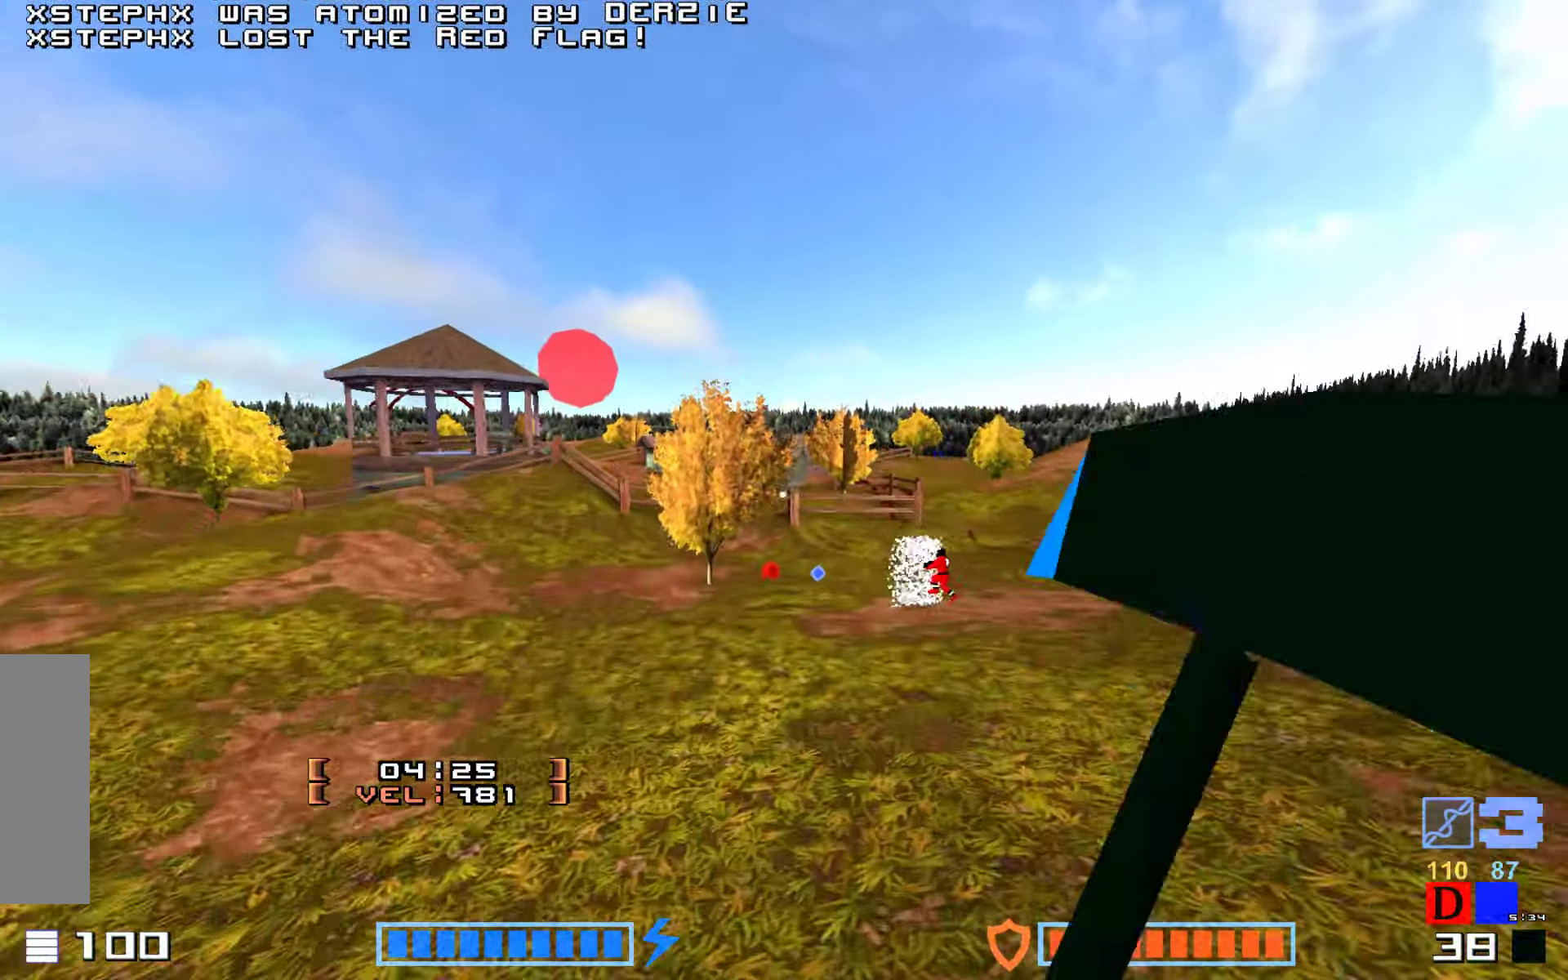
Gameplay with keyboard; each line is a JSON object with the keys held at the frame after it. "events" lists presses ("down") and releases ("up") of "down", "hammer", "hook", "jump", "right" and "up" between this image and that frame as [ms after this image, input, new state], when the widget could be followed in between. No other keys are recorded. Mouse input is not recorded. Key names are as the overlay labels them; some are game actions (e.g. jump) rather than physical keys.
{"keys": [], "events": [[17, "hammer", "up"], [167, "jump", "up"], [484, "up", "up"]]}
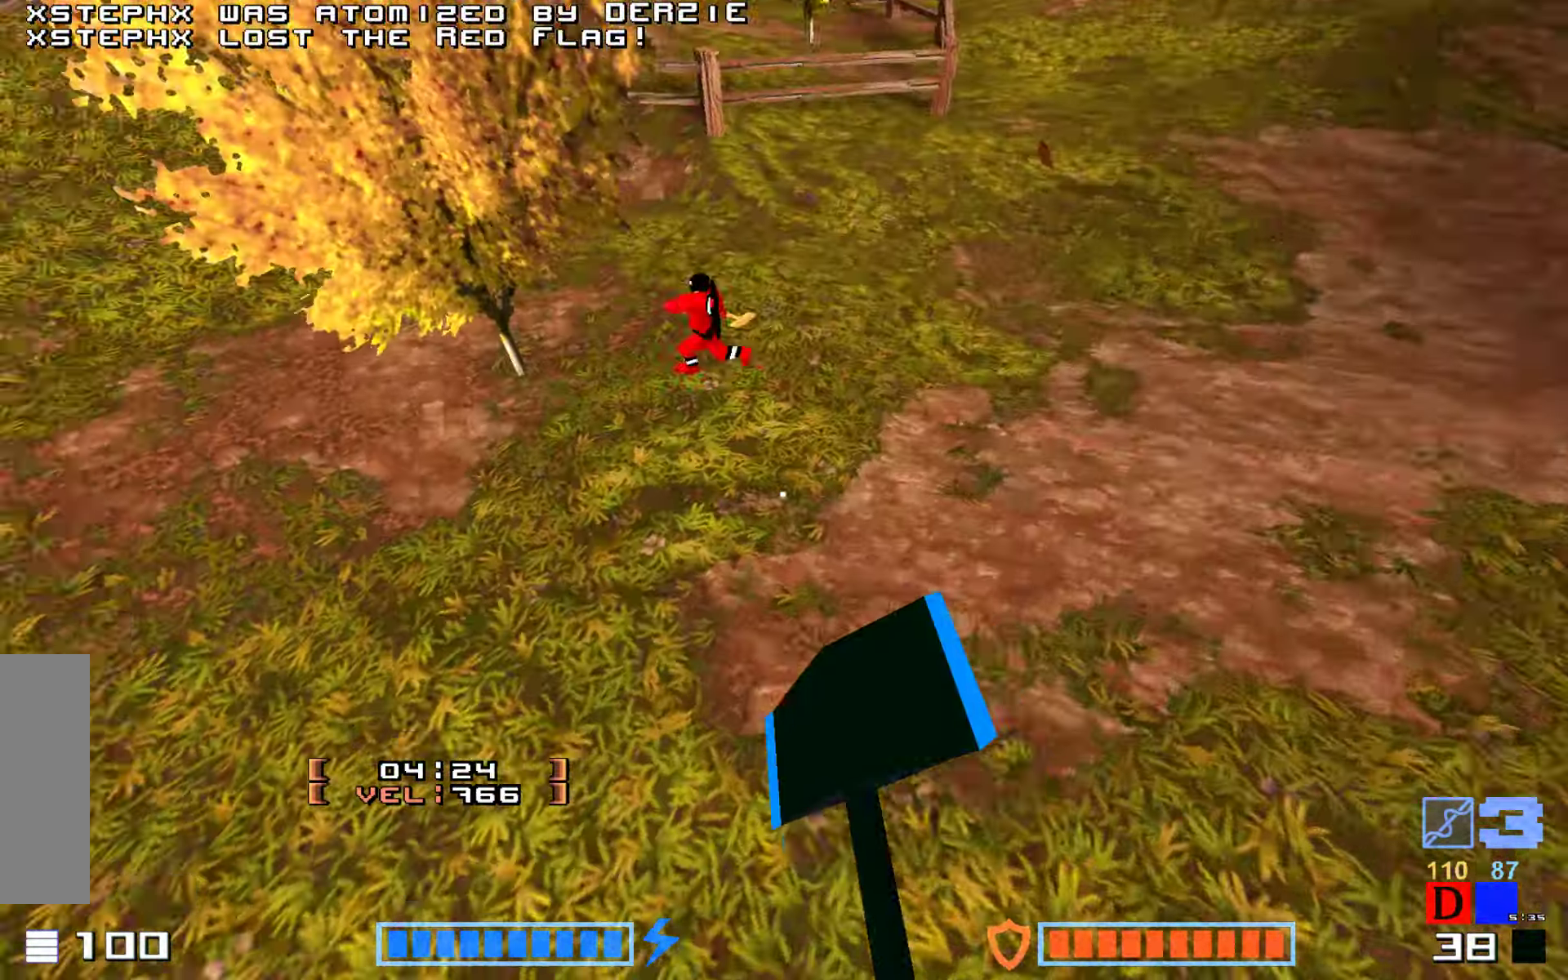
{"keys": ["jump", "up"], "events": [[150, "up", "down"], [500, "jump", "down"]]}
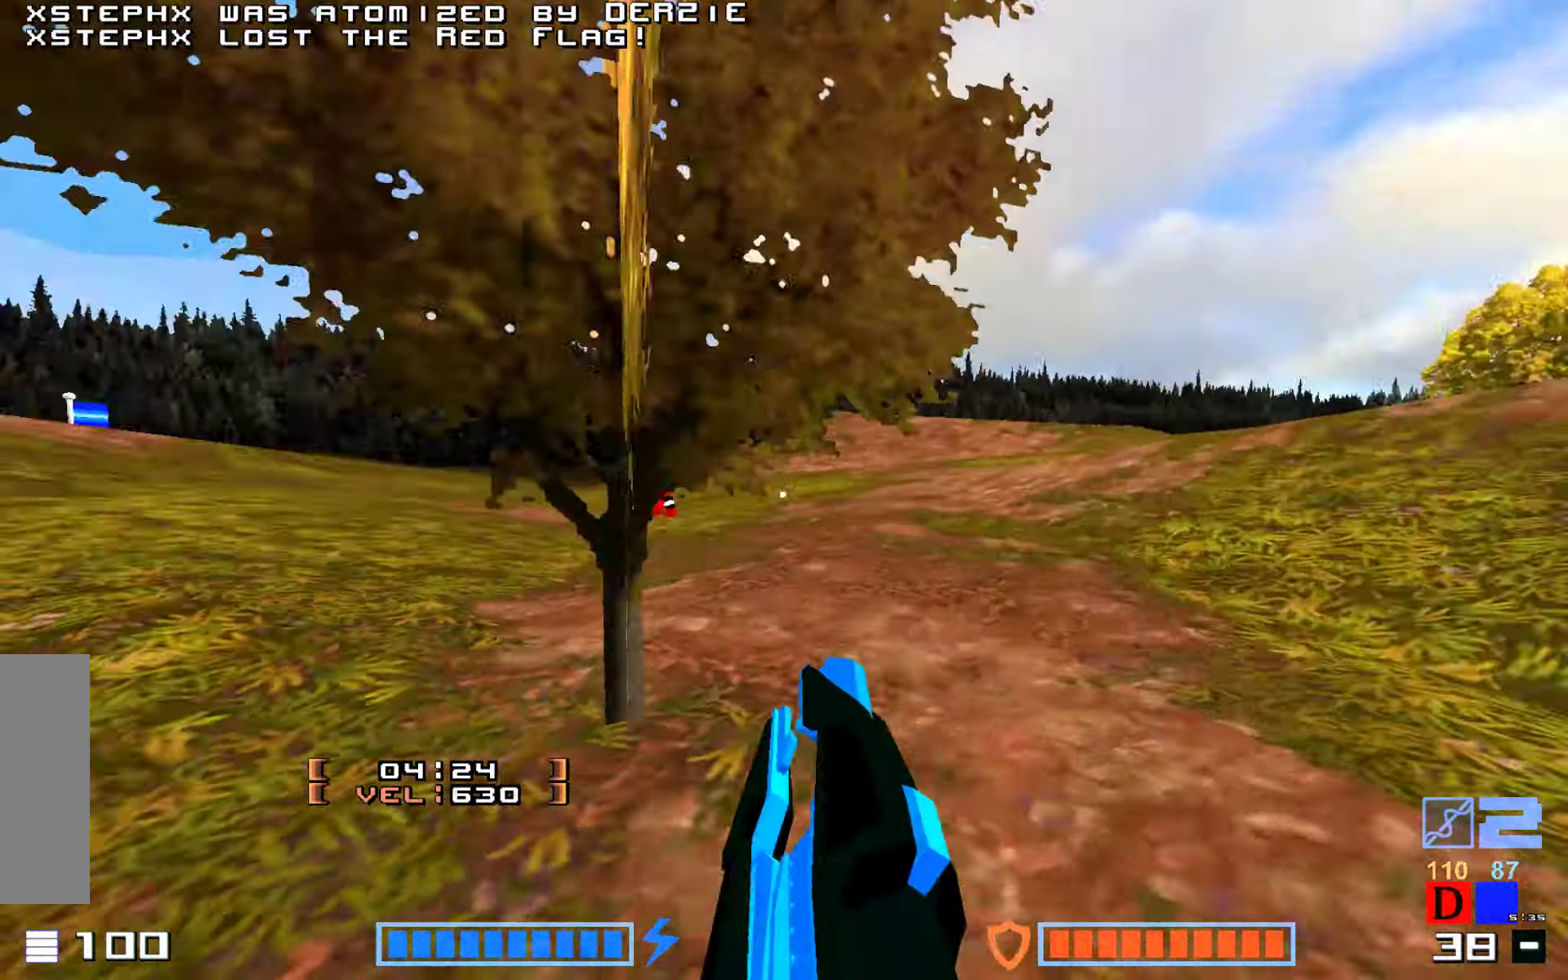
{"keys": ["jump", "up"], "events": [[67, "hammer", "down"], [217, "hammer", "up"], [384, "jump", "up"], [484, "jump", "down"]]}
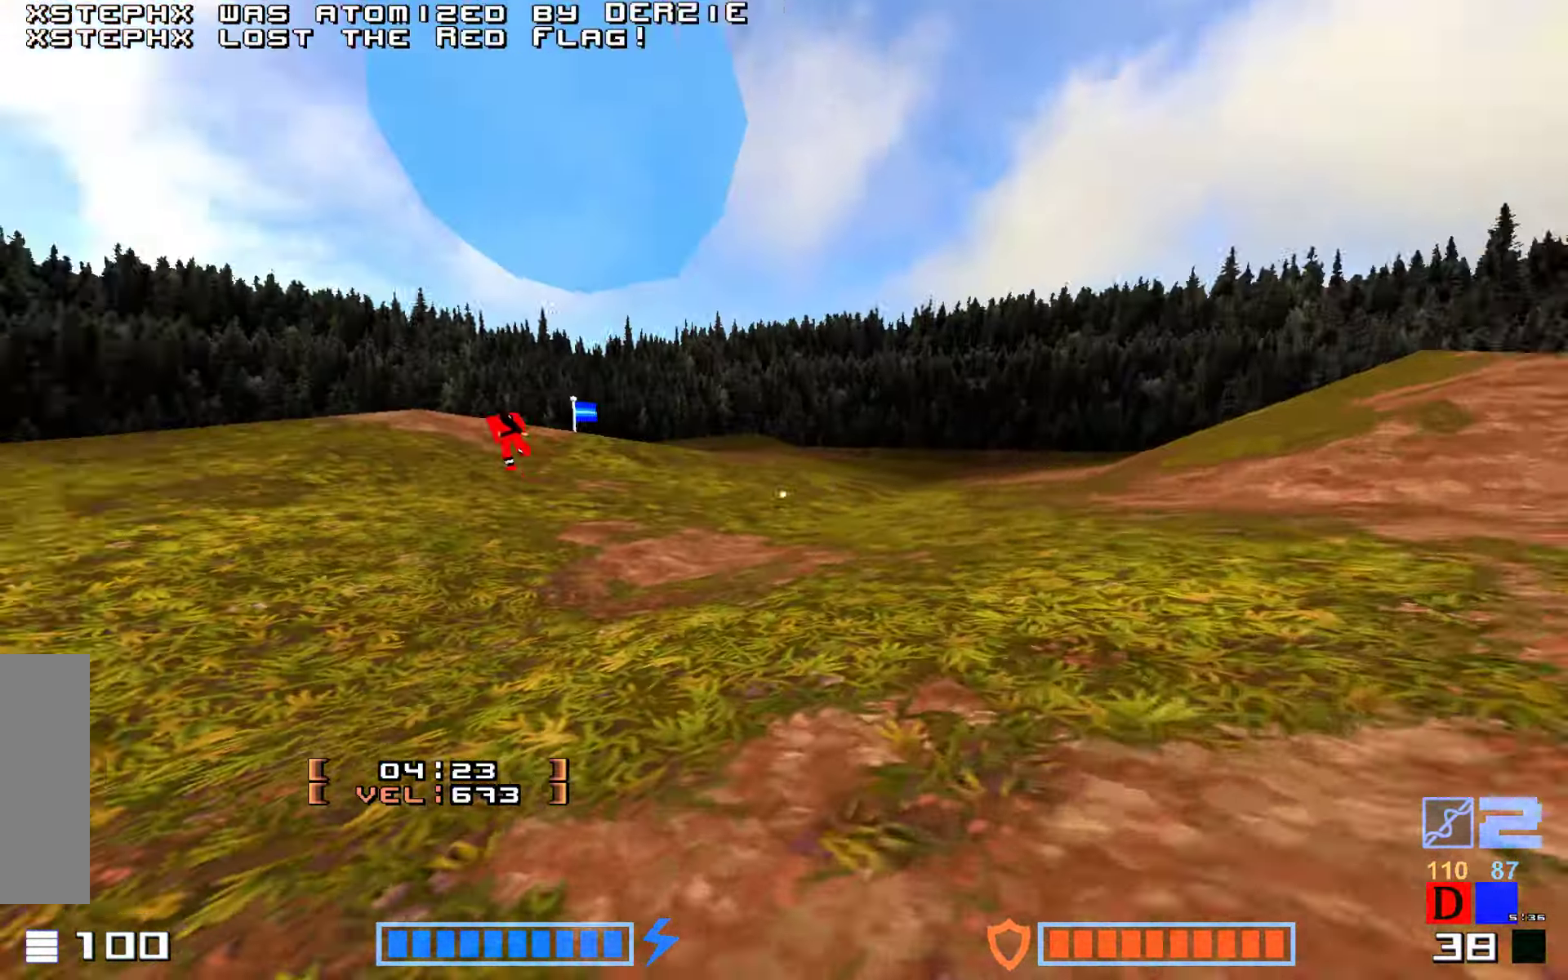
{"keys": ["jump", "up"], "events": [[134, "hammer", "down"], [317, "hammer", "up"]]}
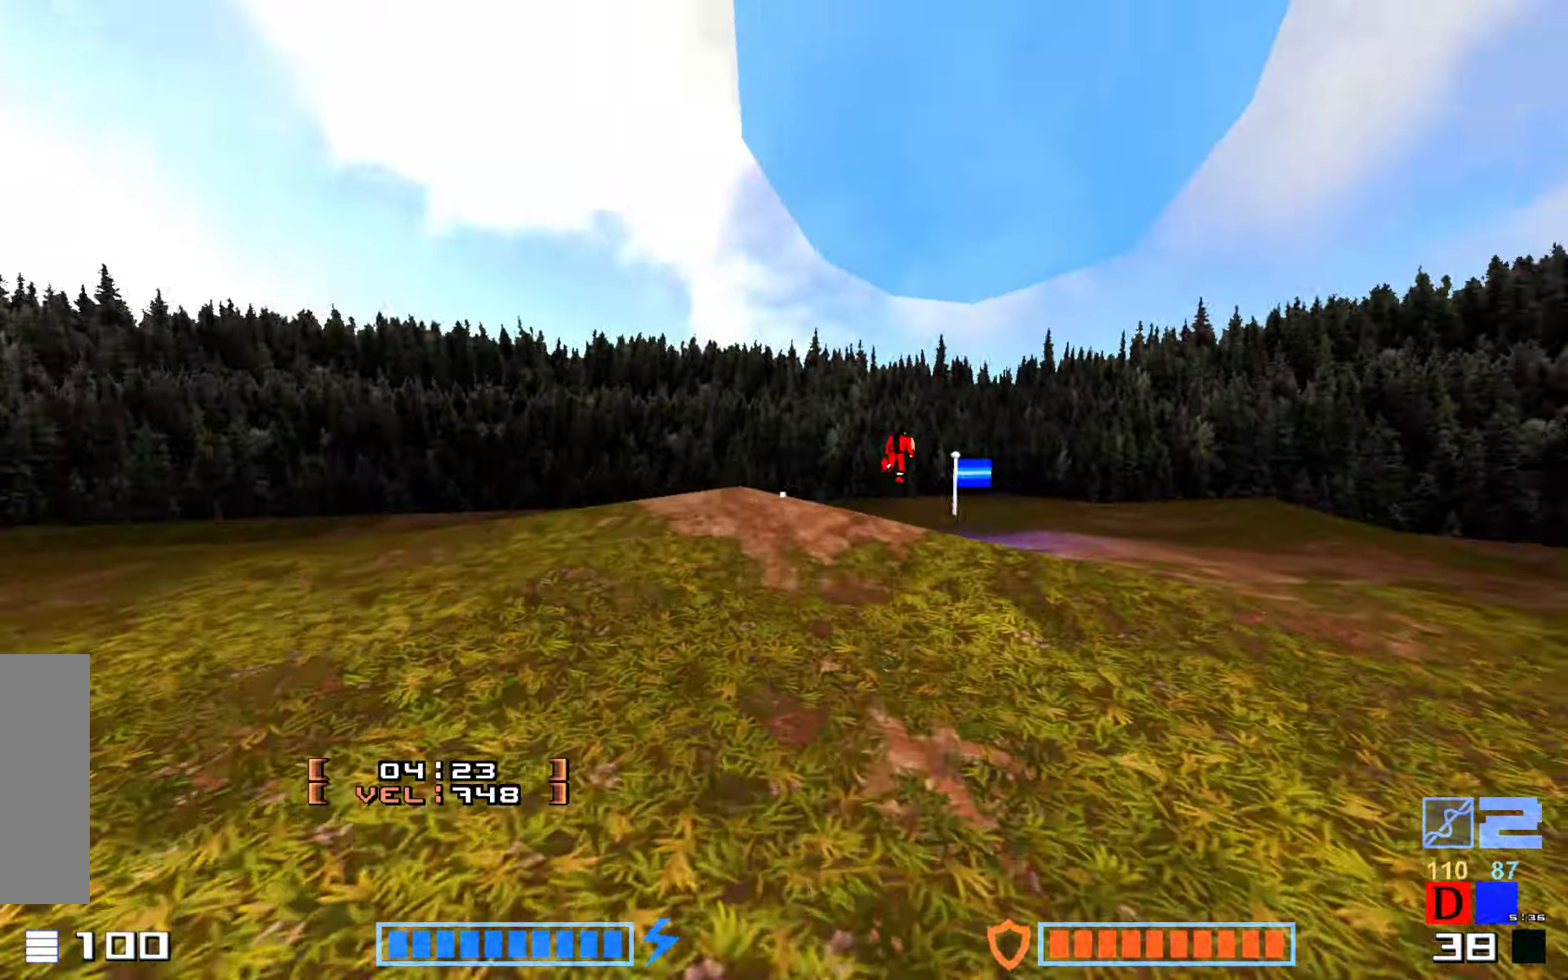
{"keys": ["up"], "events": [[266, "hammer", "down"], [416, "hammer", "up"], [416, "jump", "up"]]}
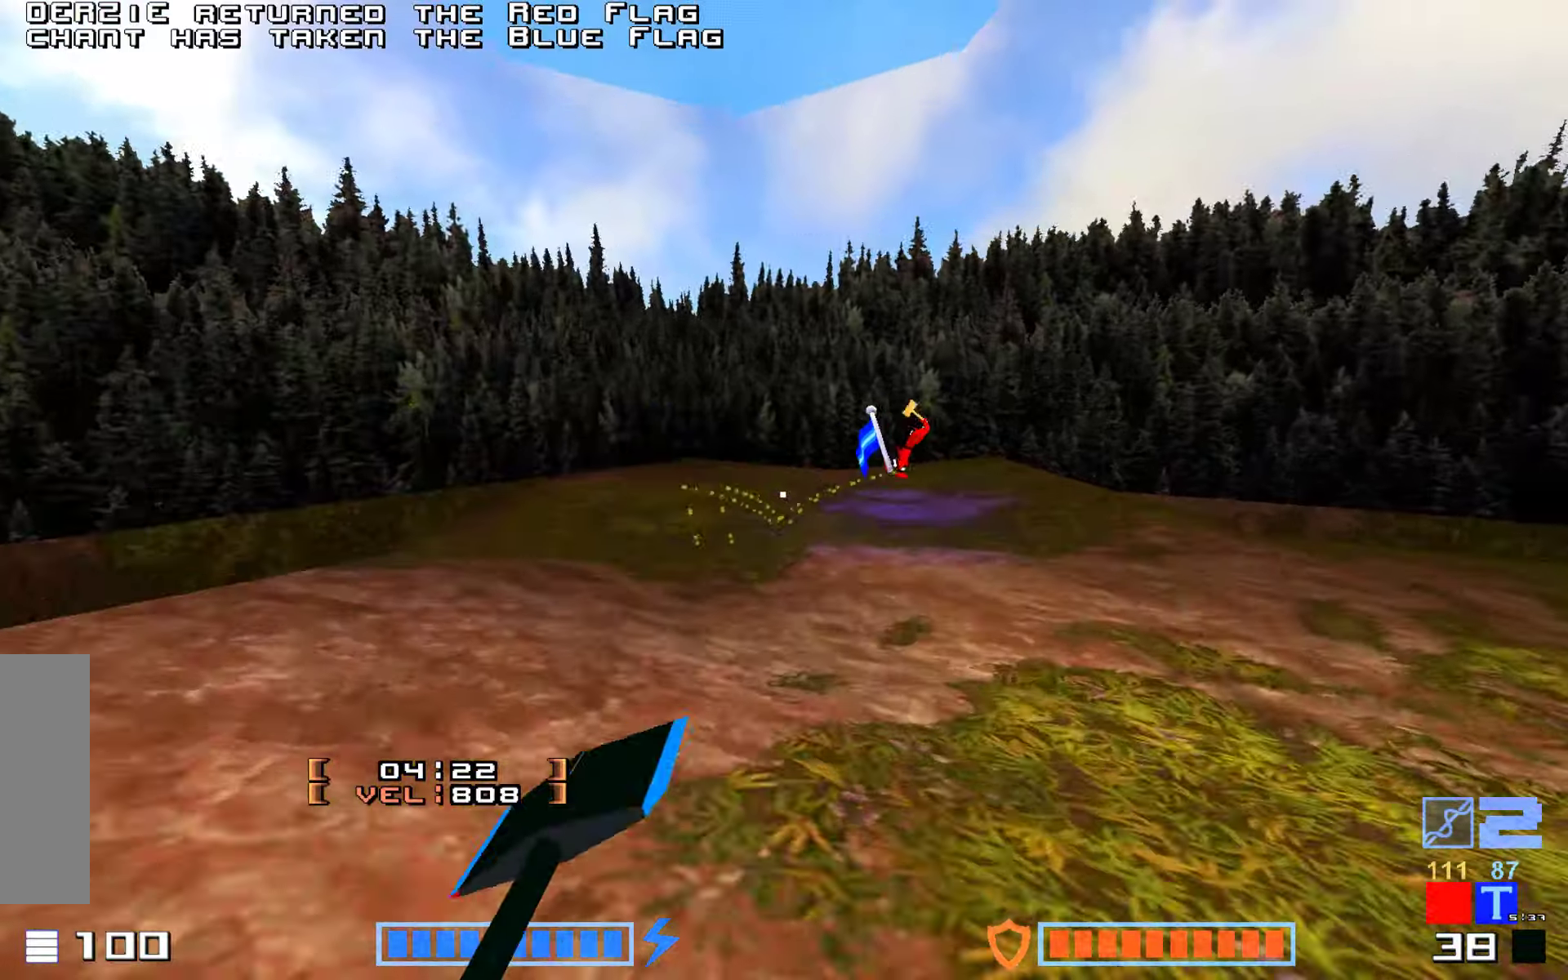
{"keys": ["right", "up"], "events": [[483, "right", "down"]]}